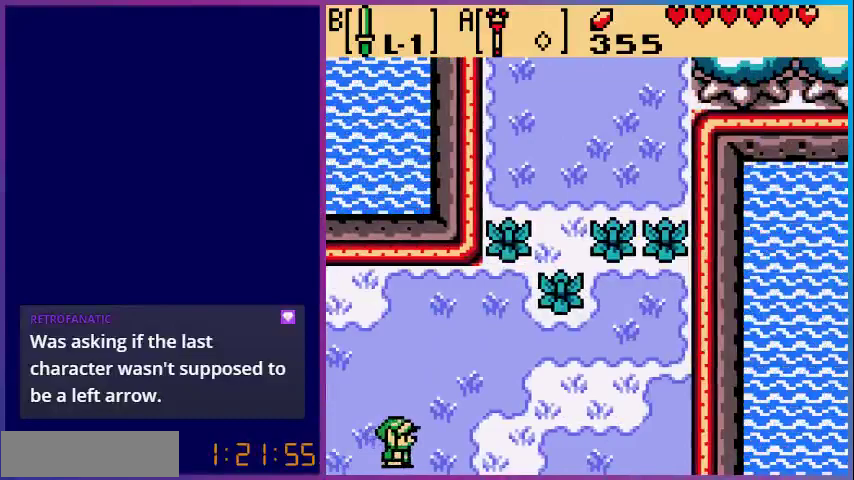
Gameplay with a controller (Nintendo layout); each line is a JSON object with the inputs held at the frame after it. "events" lists button and stick changes between this image and that frame as [ms after this image, input, new state], when the widget could be followed in between. Not read: L3 R3.
{"buttons": [], "events": [[367, "DPAD_RIGHT", "up"]]}
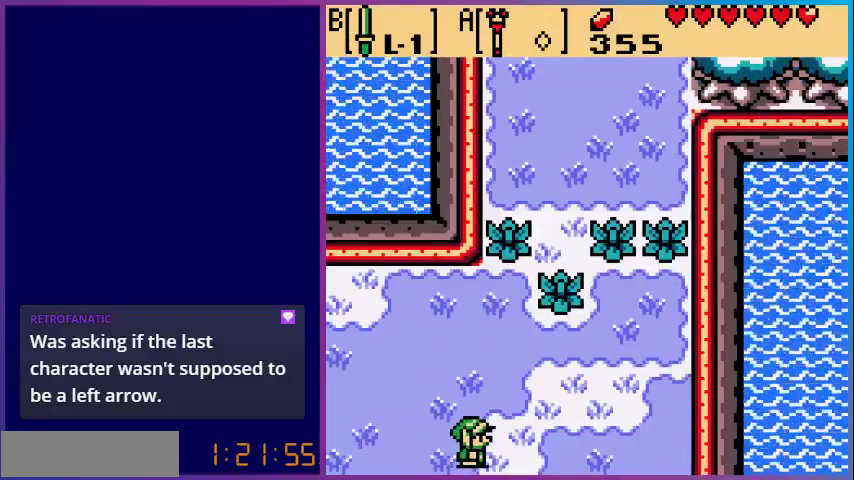
{"buttons": [], "events": []}
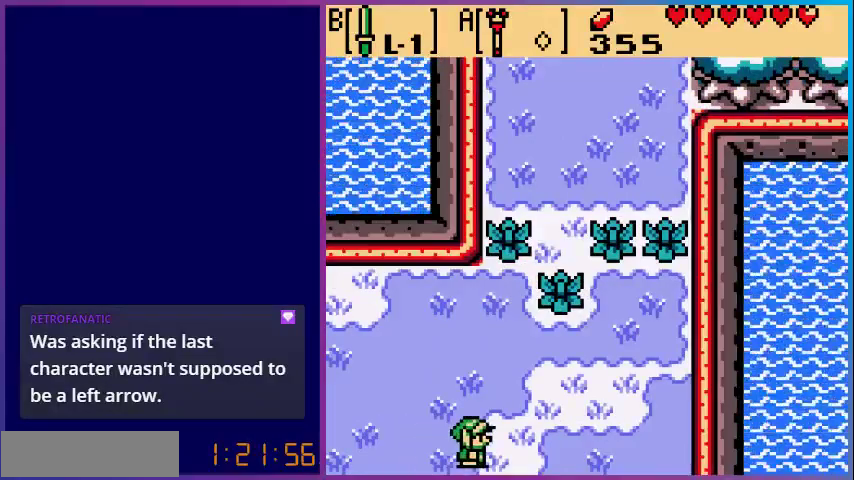
{"buttons": ["DPAD_UP"], "events": [[33, "DPAD_RIGHT", "down"], [233, "DPAD_RIGHT", "up"], [233, "DPAD_UP", "down"]]}
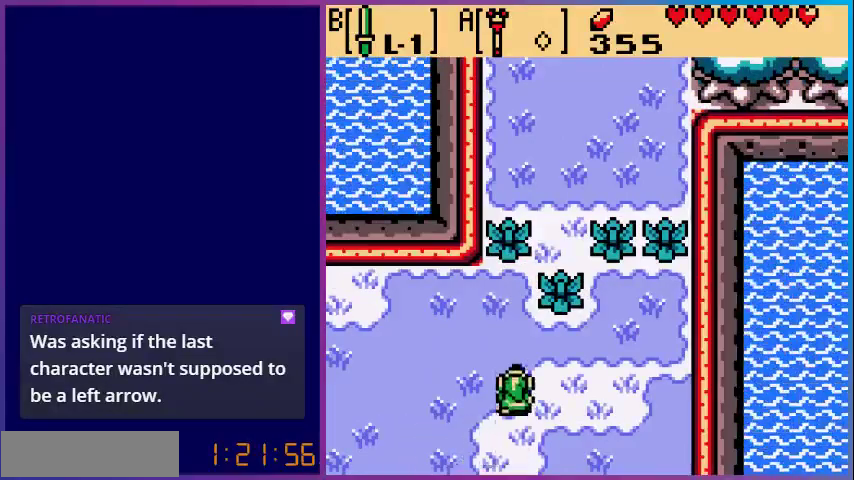
{"buttons": ["DPAD_UP"], "events": [[233, "B", "down"], [500, "B", "up"]]}
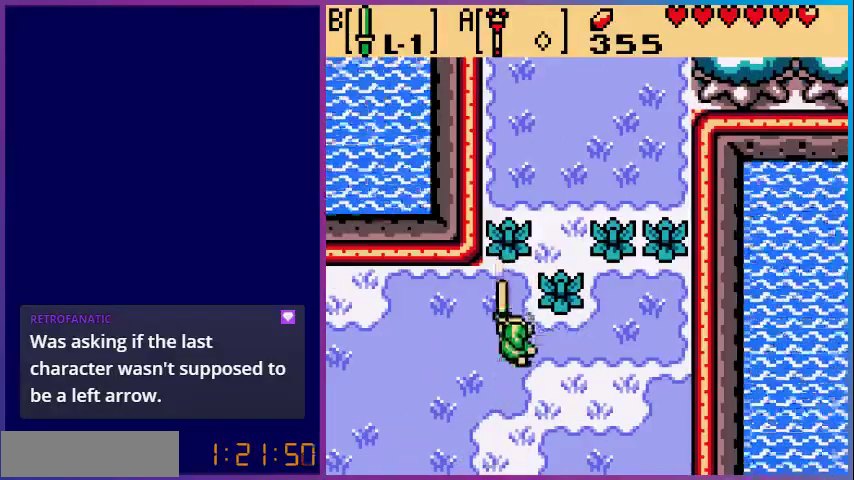
{"buttons": ["B"], "events": [[67, "DPAD_UP", "up"], [100, "DPAD_RIGHT", "down"], [267, "DPAD_RIGHT", "up"], [267, "DPAD_UP", "down"], [400, "B", "down"], [433, "DPAD_UP", "up"]]}
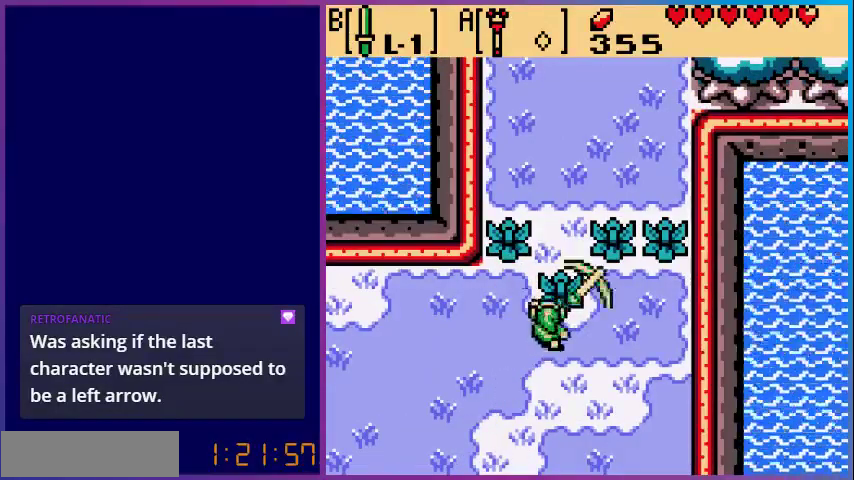
{"buttons": ["DPAD_UP"], "events": [[33, "B", "up"], [133, "DPAD_RIGHT", "down"], [267, "DPAD_RIGHT", "up"], [267, "DPAD_UP", "down"]]}
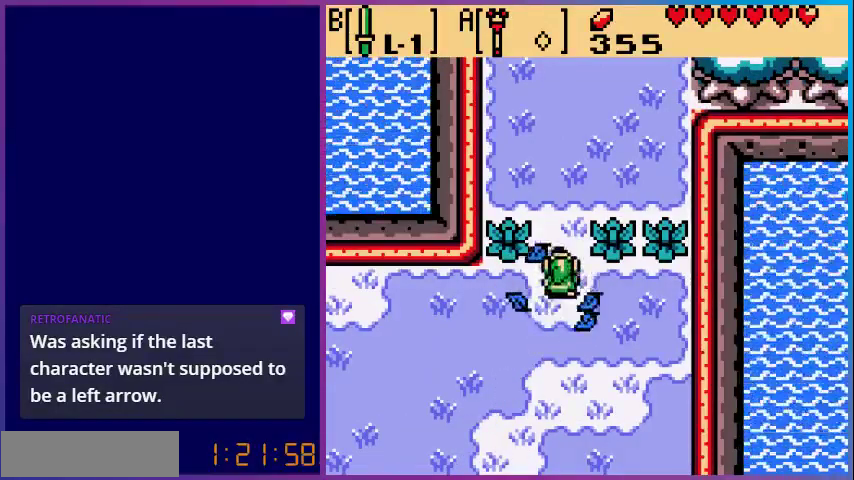
{"buttons": ["DPAD_UP"], "events": []}
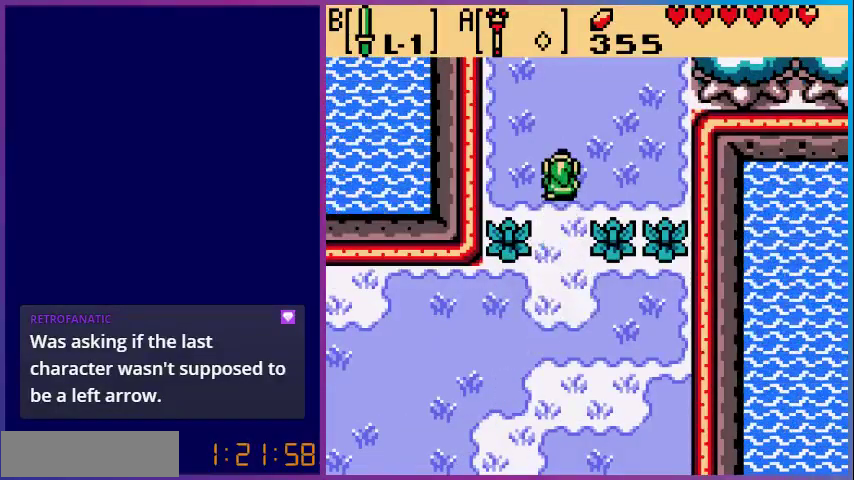
{"buttons": ["DPAD_UP"], "events": [[33, "DPAD_UP", "up"], [300, "DPAD_UP", "down"]]}
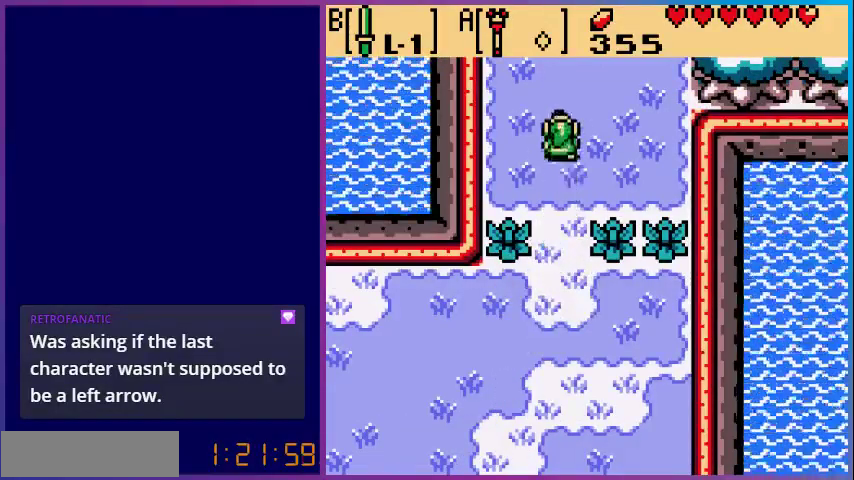
{"buttons": ["DPAD_UP"], "events": []}
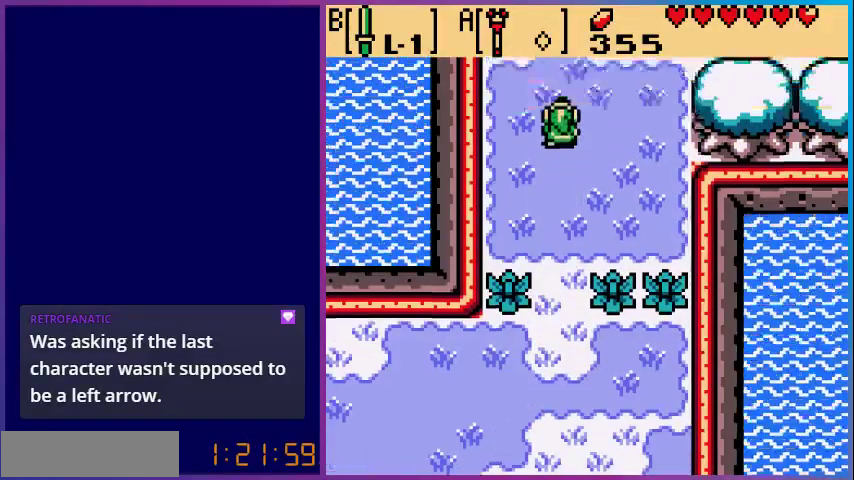
{"buttons": [], "events": [[100, "DPAD_UP", "up"]]}
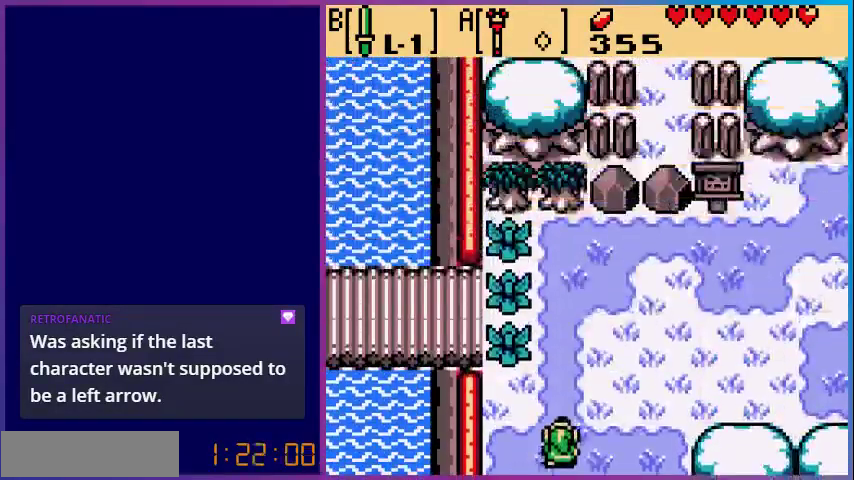
{"buttons": ["DPAD_UP", "DPAD_RIGHT"], "events": [[67, "DPAD_RIGHT", "down"], [233, "DPAD_UP", "down"]]}
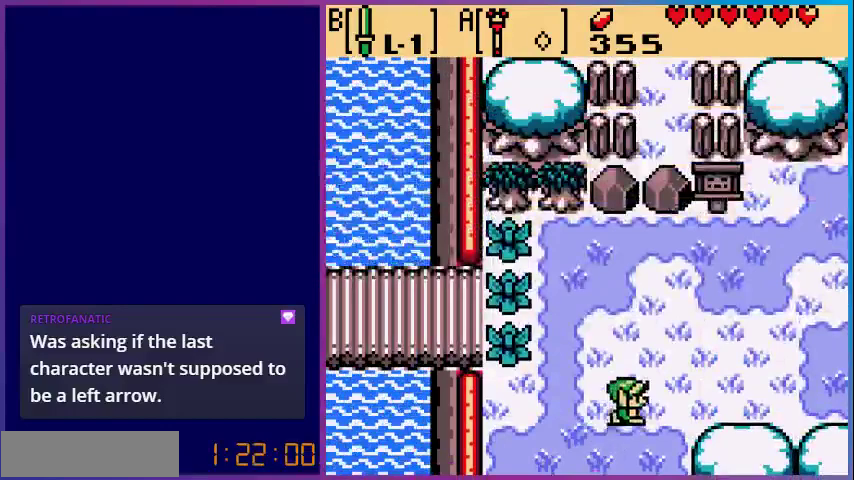
{"buttons": ["DPAD_RIGHT"], "events": [[200, "DPAD_UP", "up"]]}
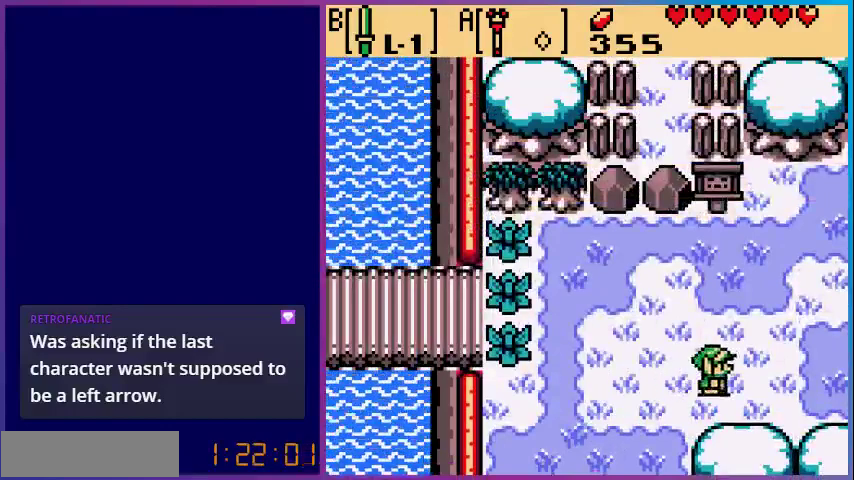
{"buttons": [], "events": [[333, "DPAD_RIGHT", "up"]]}
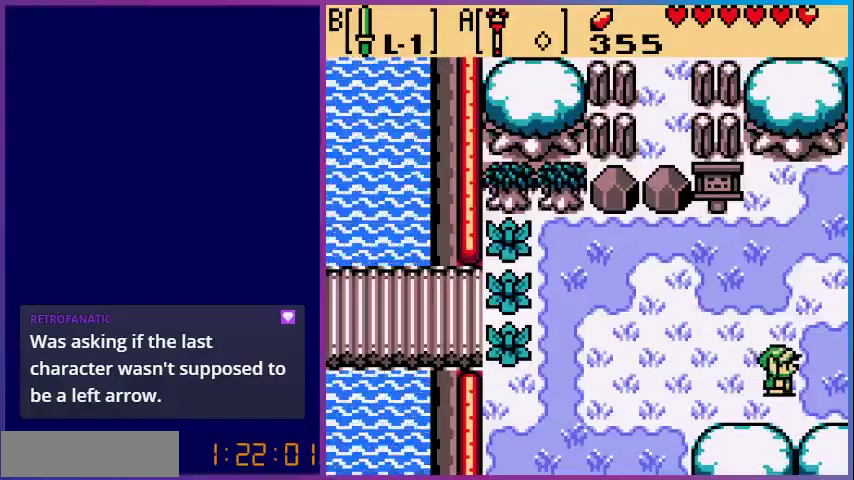
{"buttons": [], "events": [[33, "DPAD_RIGHT", "down"], [500, "DPAD_RIGHT", "up"]]}
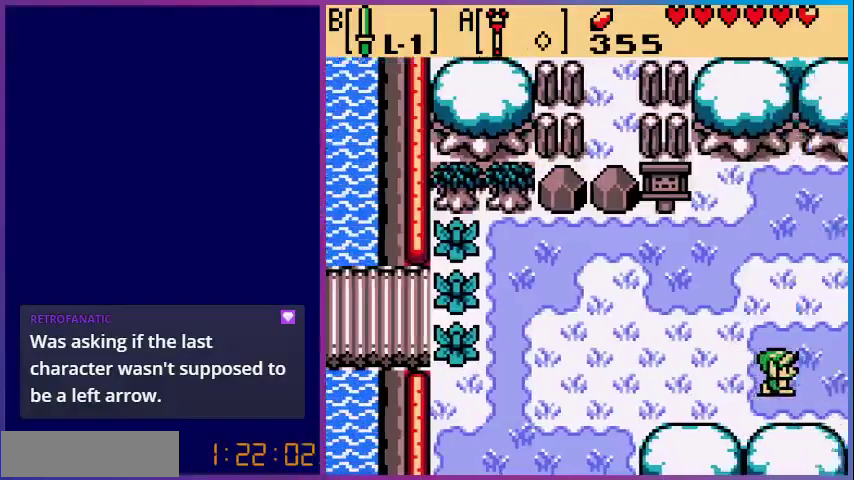
{"buttons": [], "events": []}
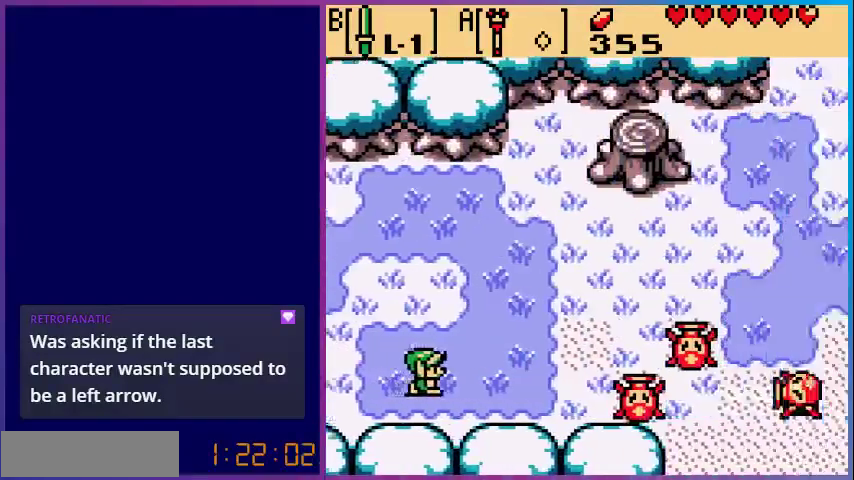
{"buttons": ["DPAD_UP", "DPAD_RIGHT"], "events": [[333, "DPAD_RIGHT", "down"], [467, "DPAD_UP", "down"]]}
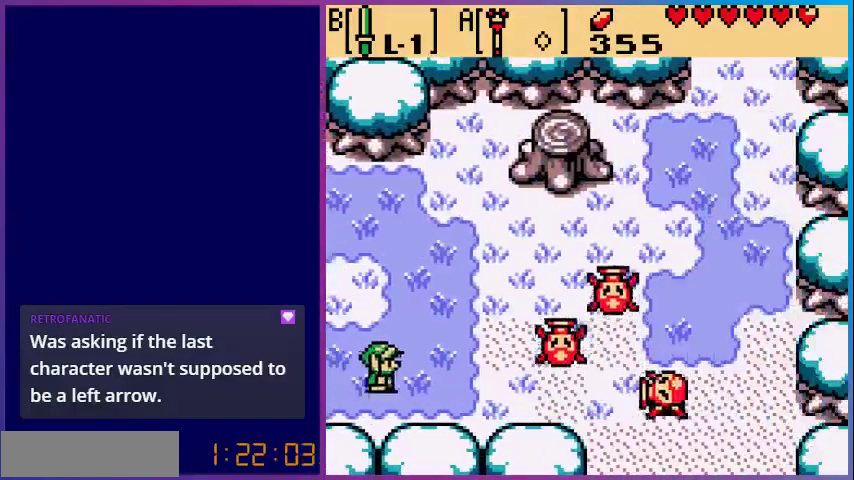
{"buttons": ["DPAD_RIGHT"], "events": [[433, "DPAD_UP", "up"]]}
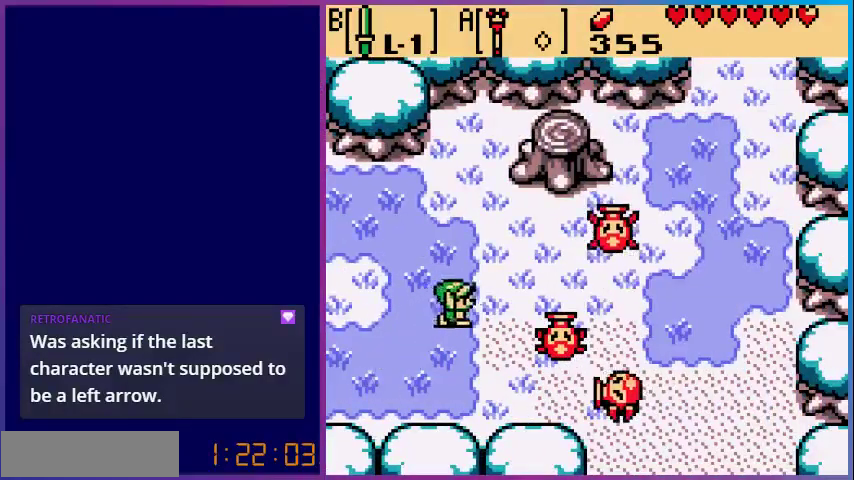
{"buttons": ["DPAD_DOWN"], "events": [[167, "B", "down"], [333, "B", "up"], [433, "DPAD_RIGHT", "up"], [467, "DPAD_DOWN", "down"]]}
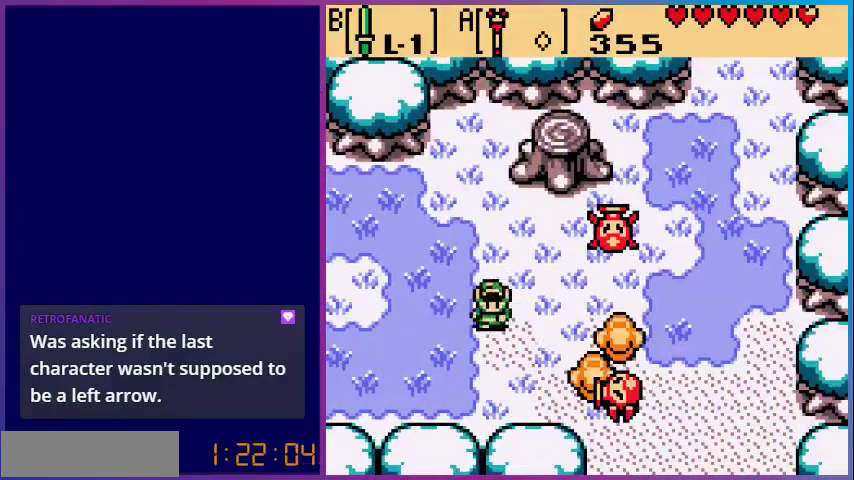
{"buttons": ["B", "DPAD_RIGHT"], "events": [[233, "DPAD_RIGHT", "down"], [267, "DPAD_DOWN", "up"], [367, "B", "down"]]}
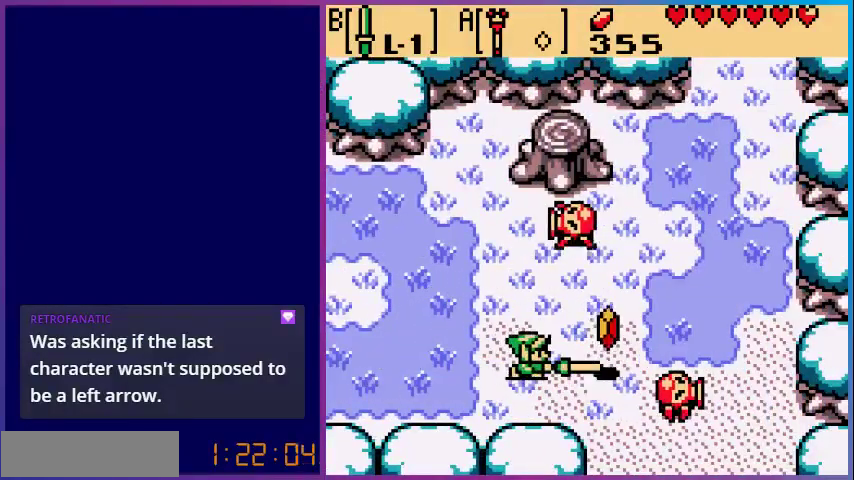
{"buttons": ["DPAD_UP"], "events": [[100, "B", "up"], [400, "DPAD_UP", "down"], [433, "DPAD_RIGHT", "up"]]}
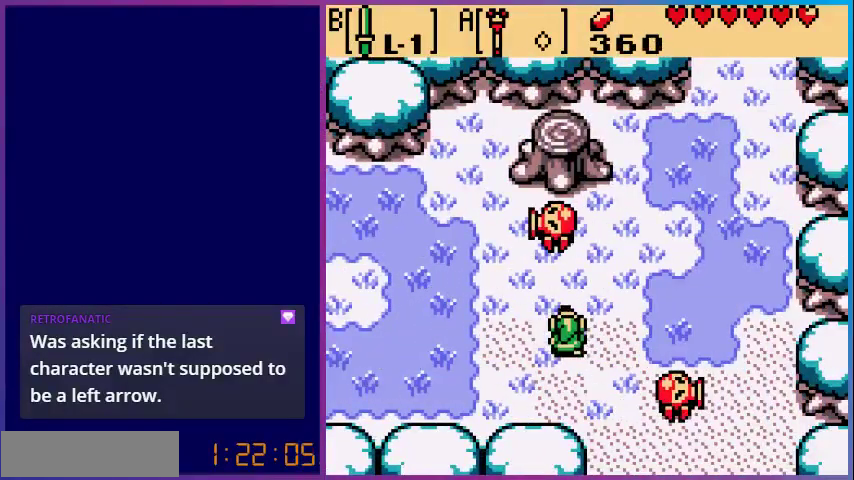
{"buttons": ["DPAD_DOWN"], "events": [[200, "B", "down"], [267, "DPAD_UP", "up"], [367, "B", "up"], [500, "DPAD_DOWN", "down"]]}
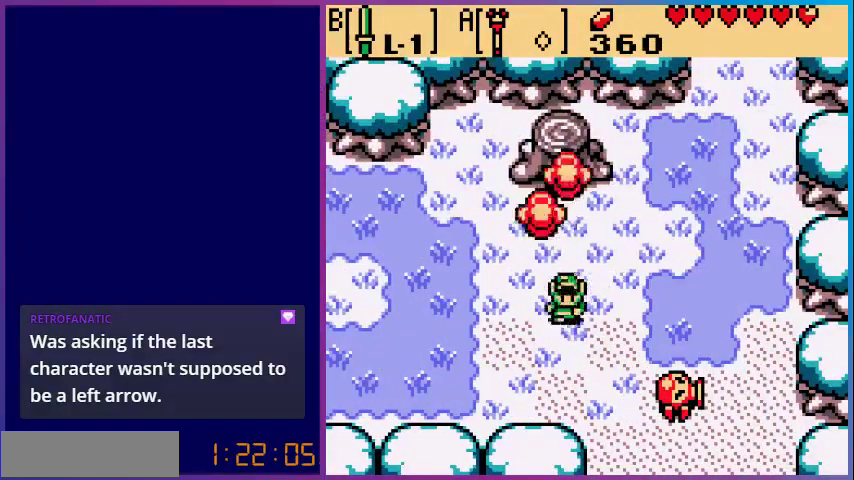
{"buttons": ["B", "DPAD_RIGHT"], "events": [[333, "DPAD_DOWN", "up"], [333, "DPAD_RIGHT", "down"], [500, "B", "down"]]}
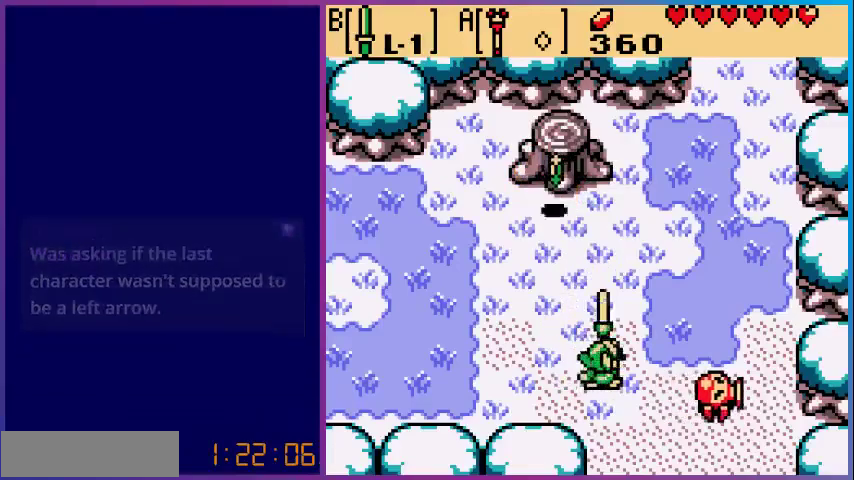
{"buttons": ["DPAD_UP"], "events": [[133, "B", "up"], [133, "DPAD_RIGHT", "up"], [333, "DPAD_LEFT", "down"], [467, "DPAD_LEFT", "up"], [467, "DPAD_UP", "down"]]}
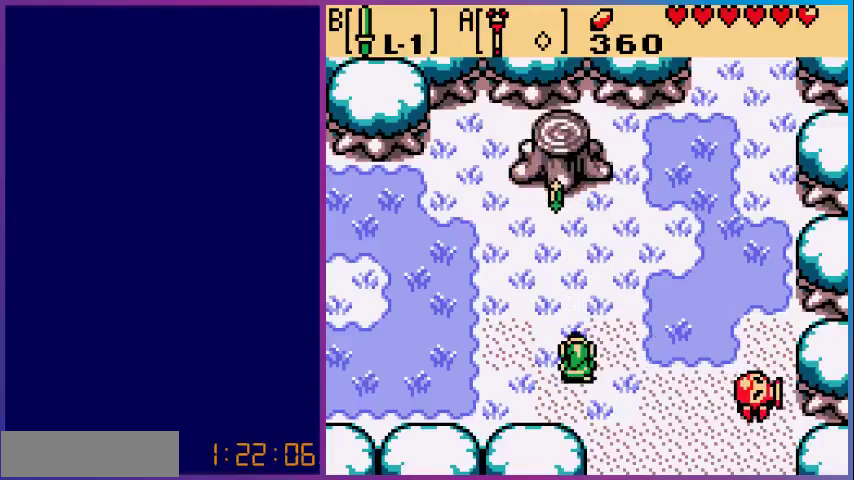
{"buttons": ["DPAD_UP"], "events": []}
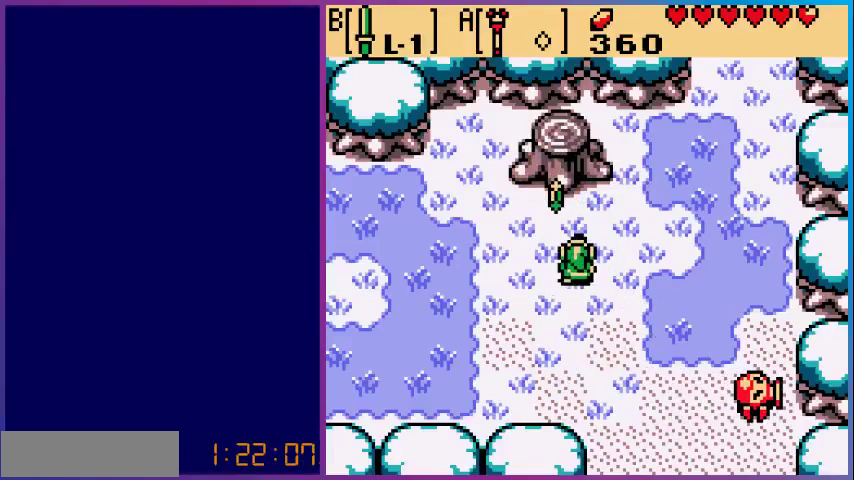
{"buttons": ["DPAD_DOWN"], "events": [[300, "DPAD_UP", "up"], [400, "DPAD_DOWN", "down"]]}
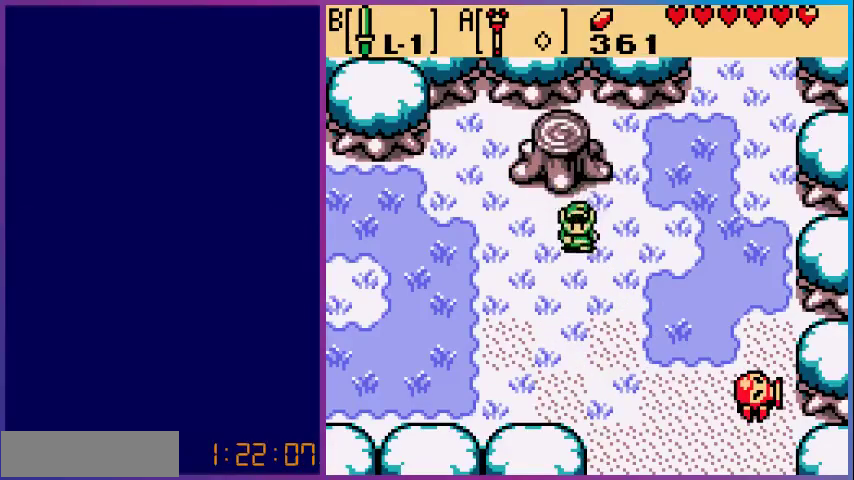
{"buttons": ["DPAD_RIGHT"], "events": [[267, "DPAD_RIGHT", "down"], [467, "DPAD_DOWN", "up"]]}
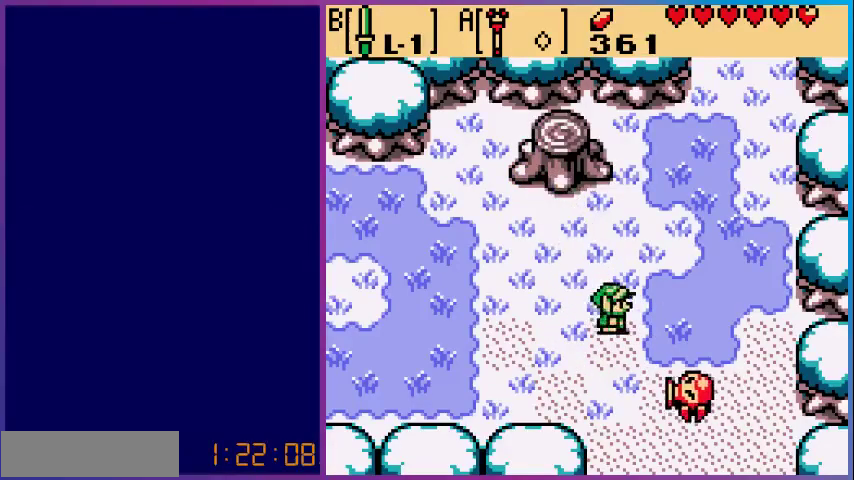
{"buttons": ["B"], "events": [[233, "DPAD_DOWN", "down"], [233, "DPAD_RIGHT", "up"], [367, "B", "down"], [433, "DPAD_DOWN", "up"]]}